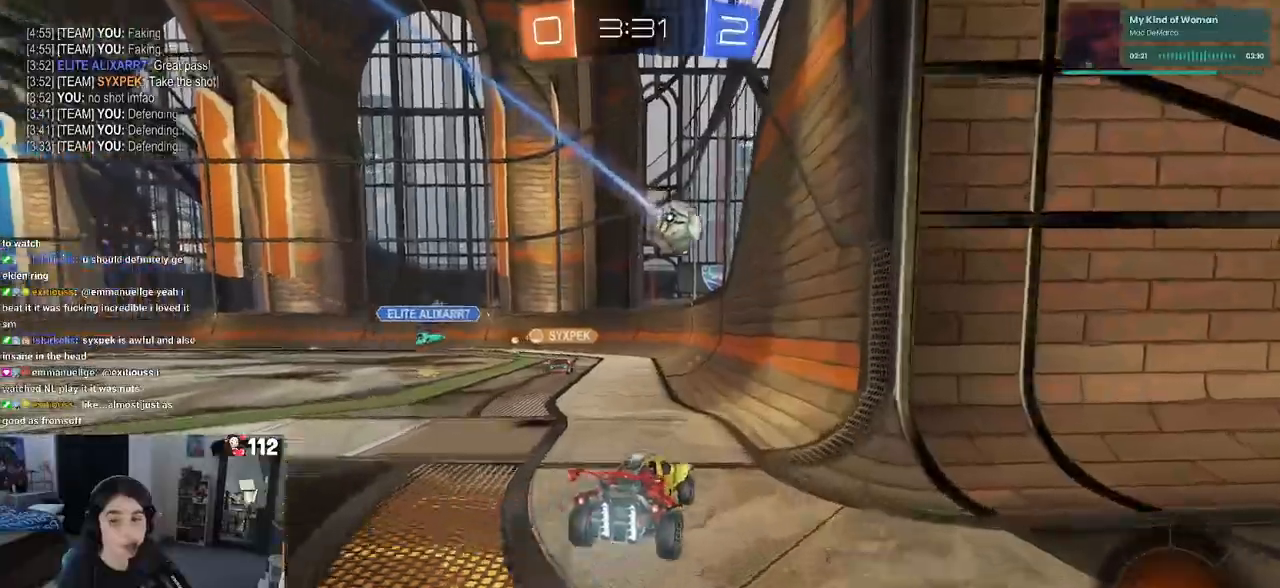
Gameplay with a controller (PlayStation layout); each line is a JSON object with the inputs held at the frame after it. "events" lists button and stick changes between this image and that frame as [ms after this image, input, new state], when the widget could be followed in between.
{"buttons": ["R2"], "left_stick": "left", "right_stick": "center", "events": [[283, "left_stick", "center"], [483, "left_stick", "left"]]}
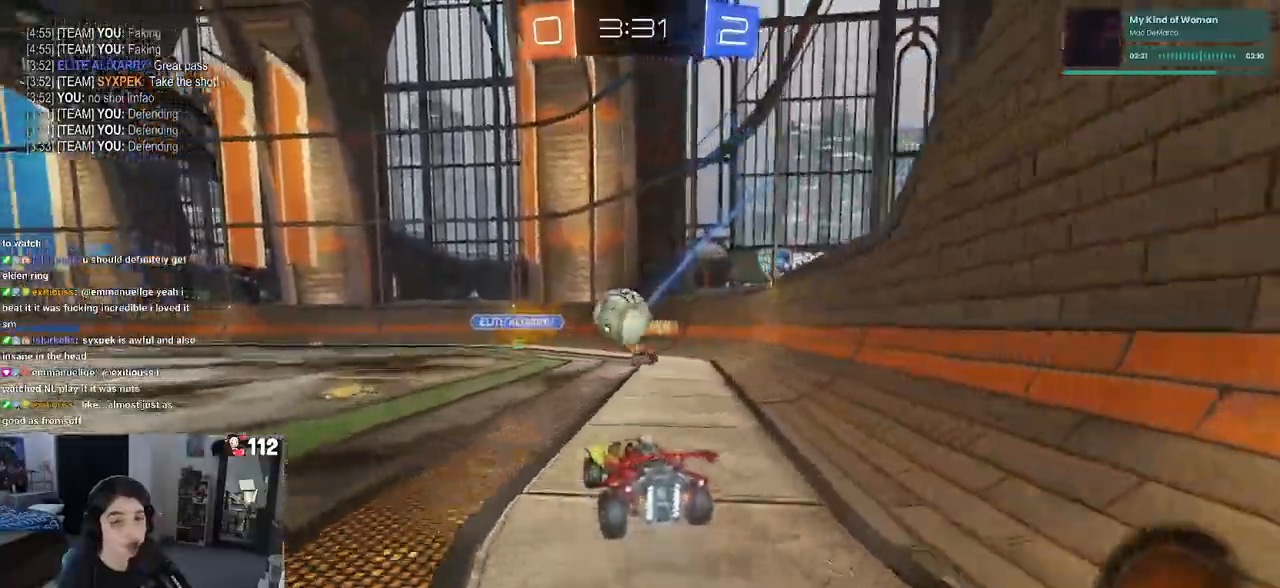
{"buttons": ["R2"], "left_stick": "right", "right_stick": "center", "events": [[417, "left_stick", "right"]]}
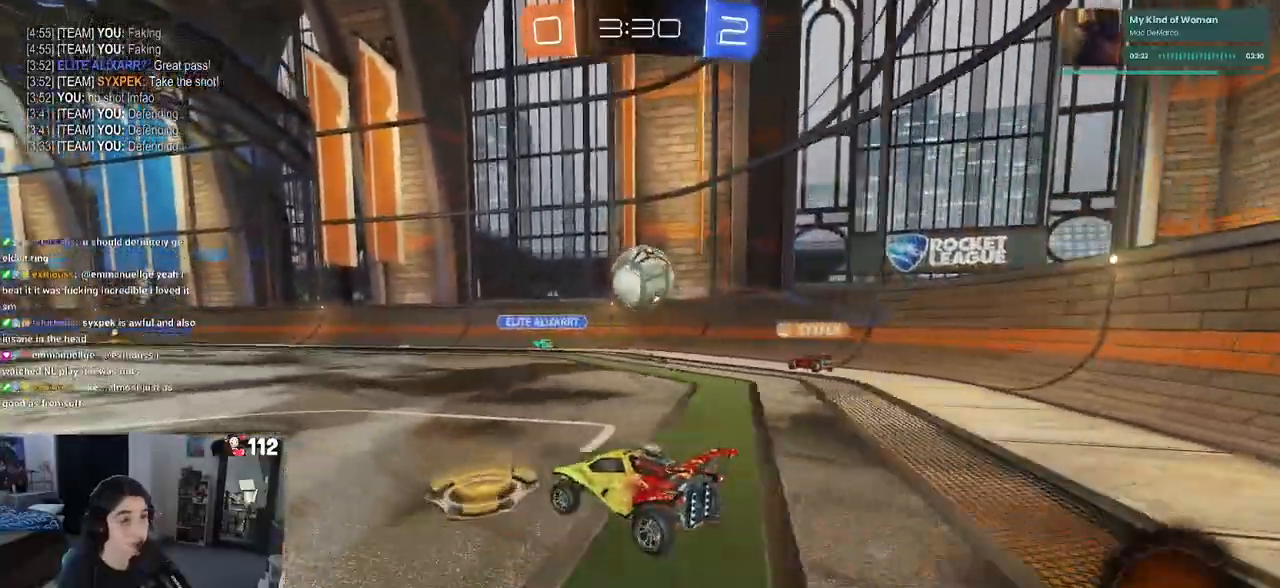
{"buttons": ["R2"], "left_stick": "left", "right_stick": "center", "events": [[183, "left_stick", "center"], [267, "left_stick", "left"], [400, "SQUARE", "down"], [483, "SQUARE", "up"]]}
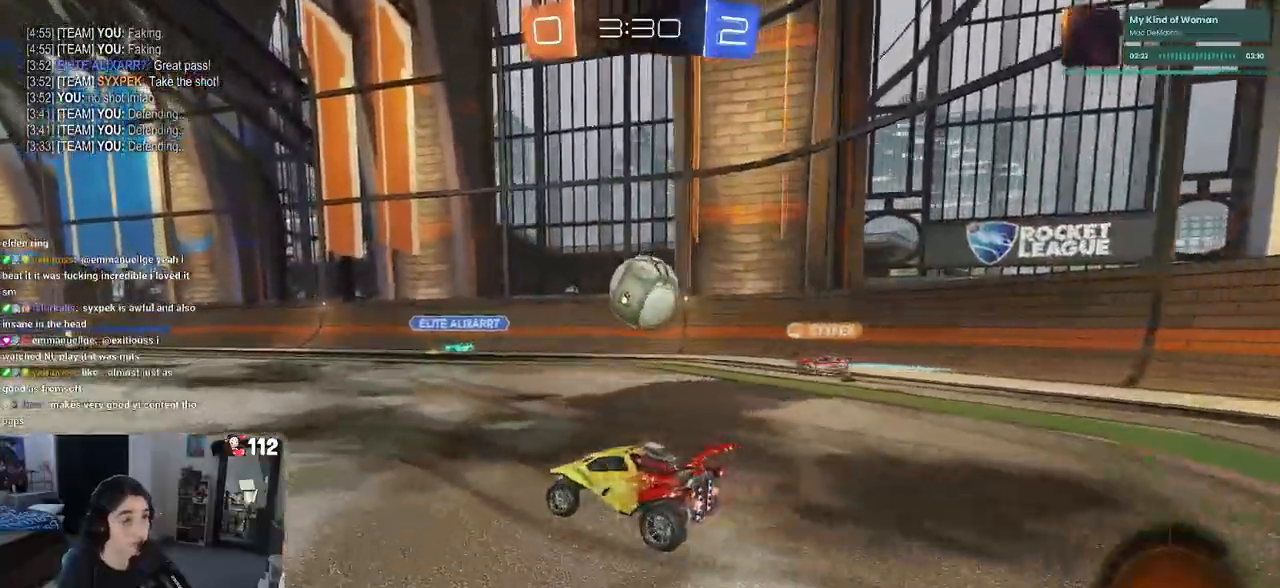
{"buttons": ["R2"], "left_stick": "left", "right_stick": "center", "events": []}
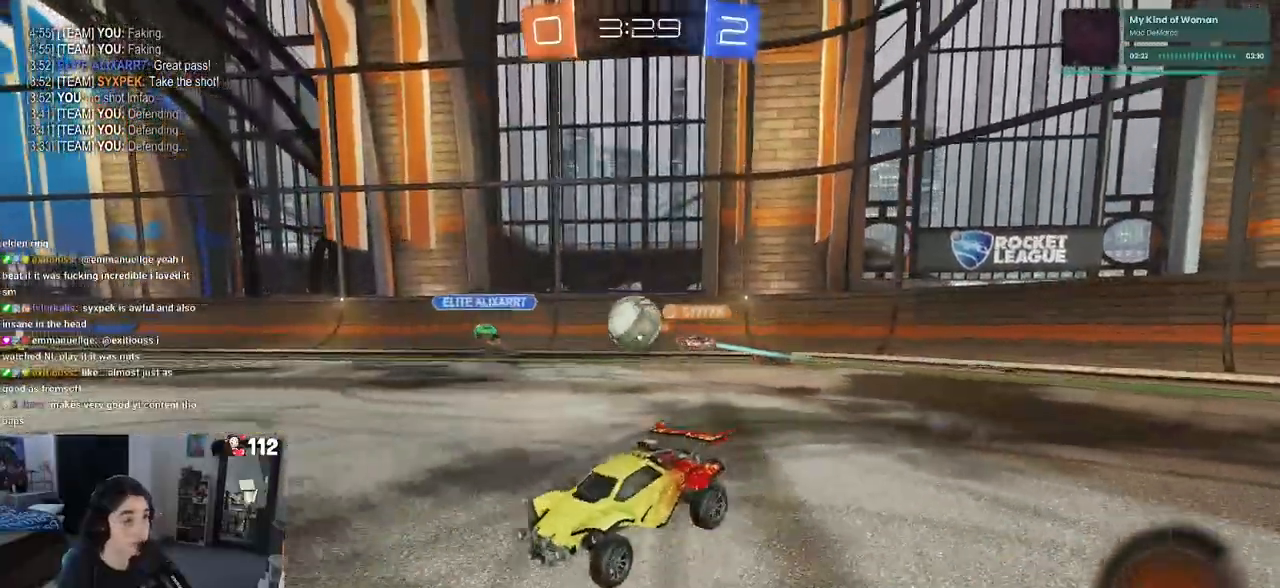
{"buttons": ["R2"], "left_stick": "right", "right_stick": "center", "events": [[300, "left_stick", "center"], [500, "left_stick", "right"]]}
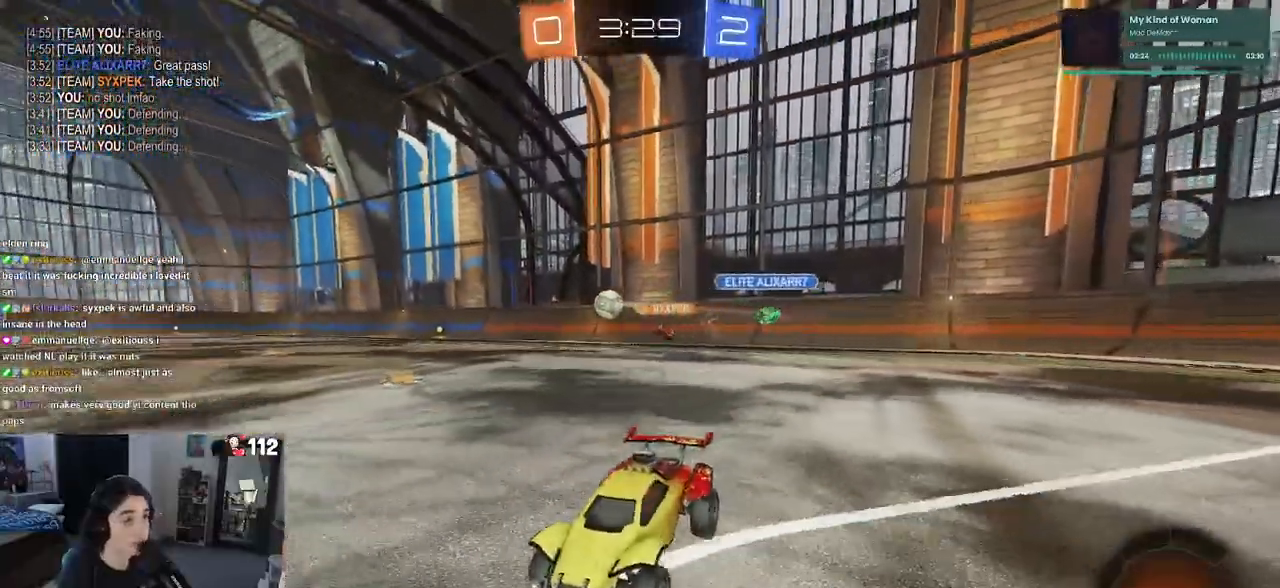
{"buttons": ["R2"], "left_stick": "right", "right_stick": "center", "events": [[383, "left_stick", "center"], [483, "left_stick", "right"]]}
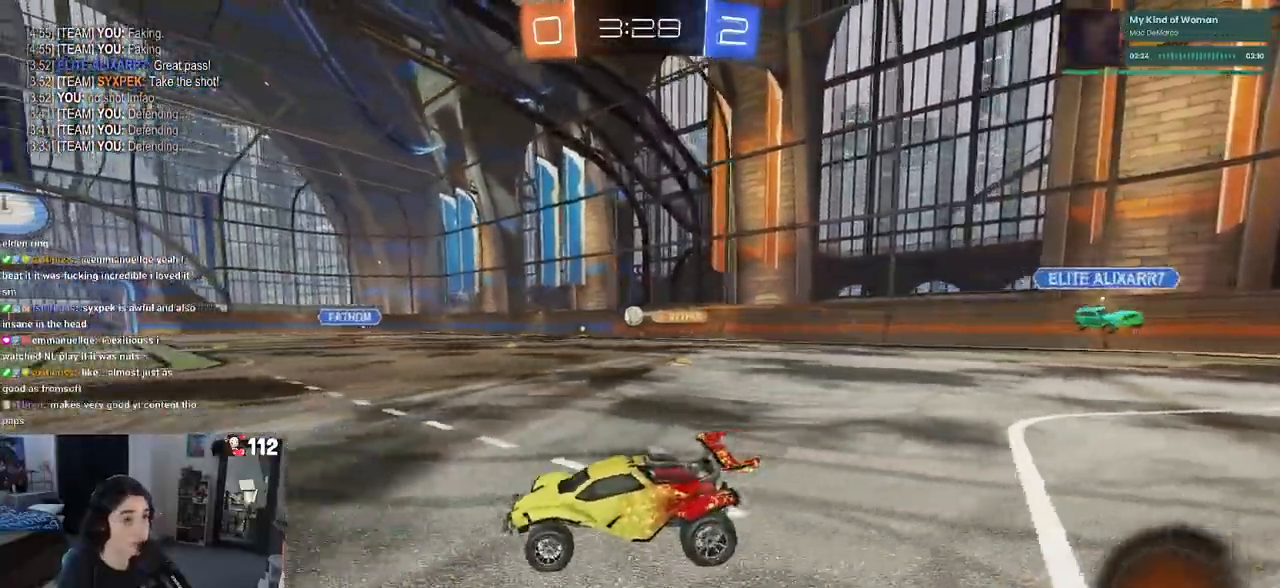
{"buttons": ["R2"], "left_stick": "center", "right_stick": "center", "events": [[367, "left_stick", "center"]]}
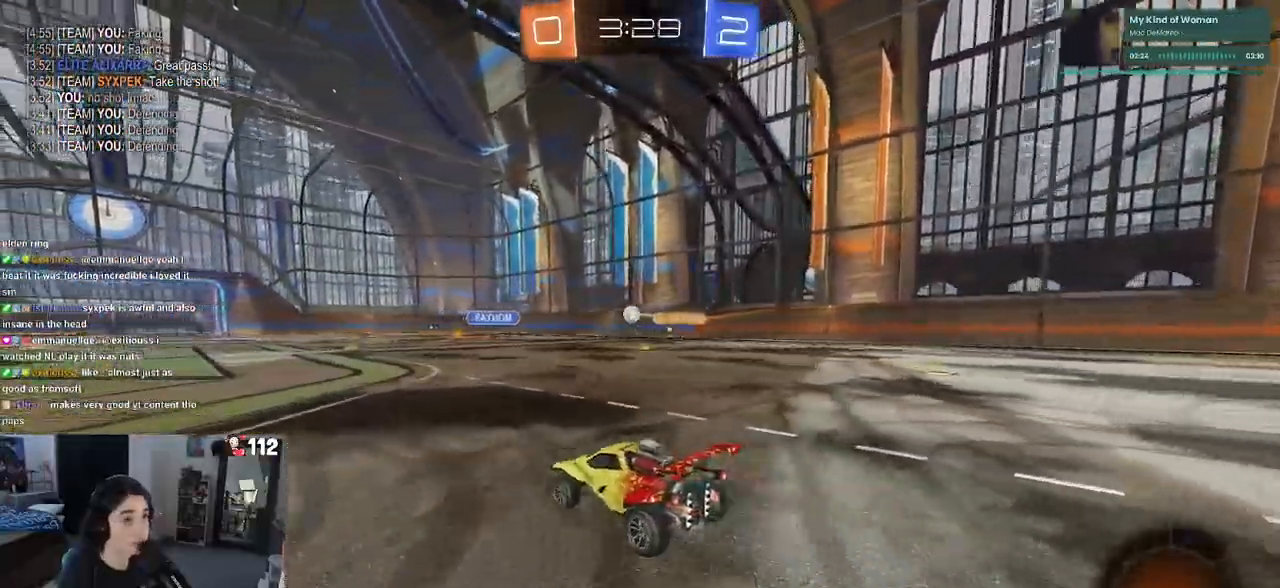
{"buttons": ["R1", "R2"], "left_stick": "center", "right_stick": "center", "events": [[500, "R1", "down"]]}
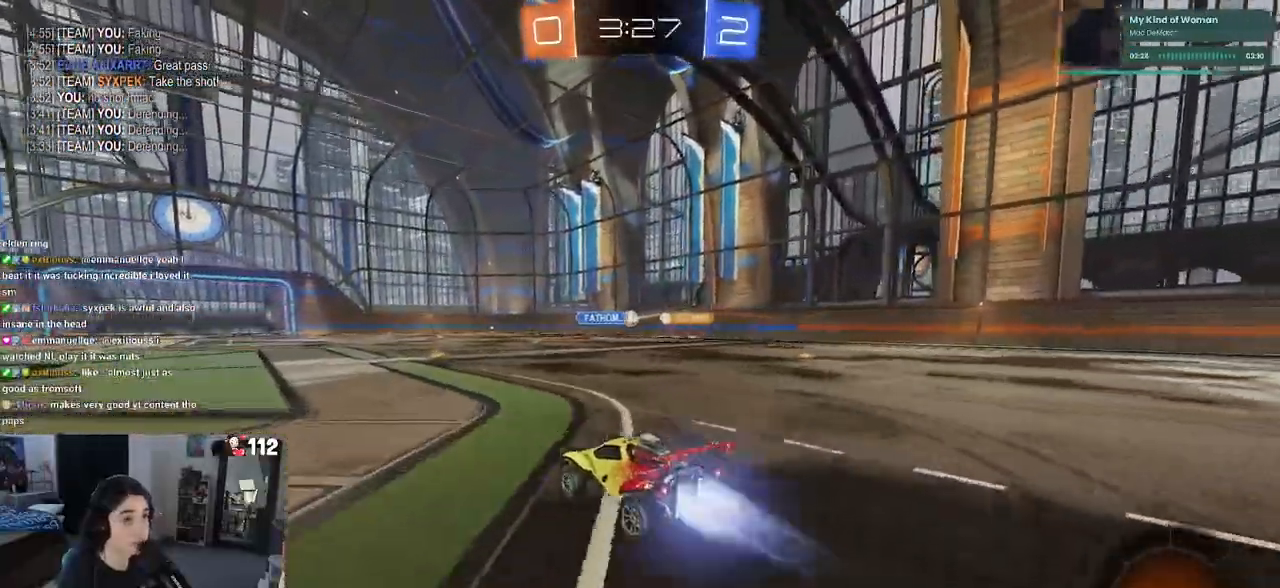
{"buttons": ["R1", "R2"], "left_stick": "center", "right_stick": "center", "events": [[50, "left_stick", "right"], [200, "left_stick", "center"], [367, "left_stick", "left"], [467, "left_stick", "center"]]}
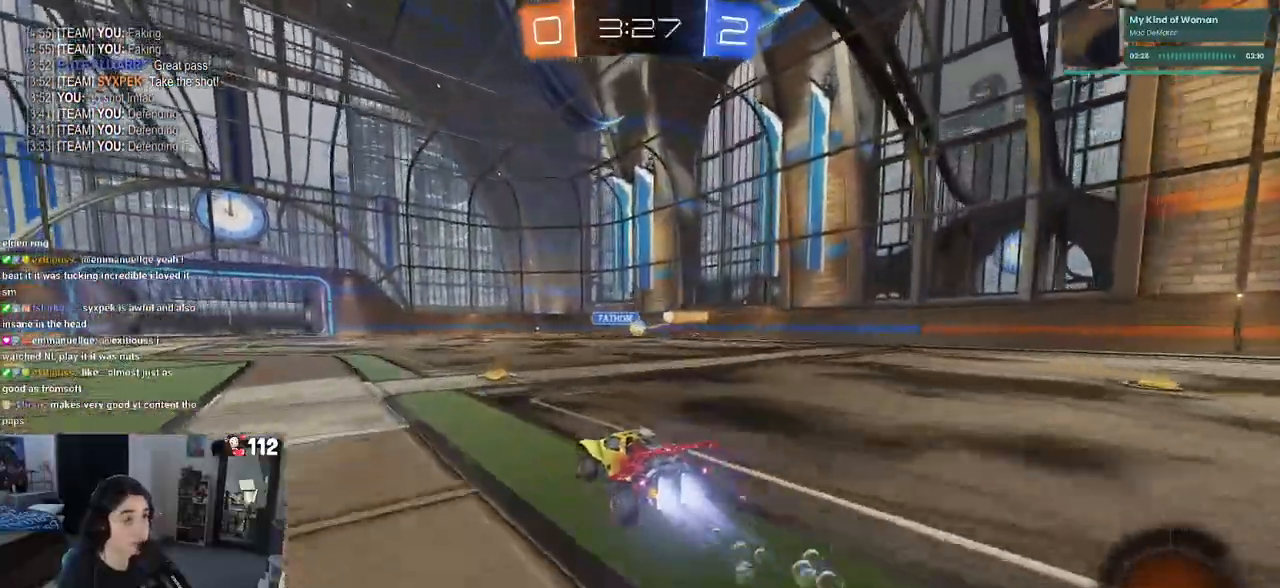
{"buttons": ["R1", "R2"], "left_stick": "center", "right_stick": "center", "events": [[133, "left_stick", "right"], [400, "left_stick", "center"]]}
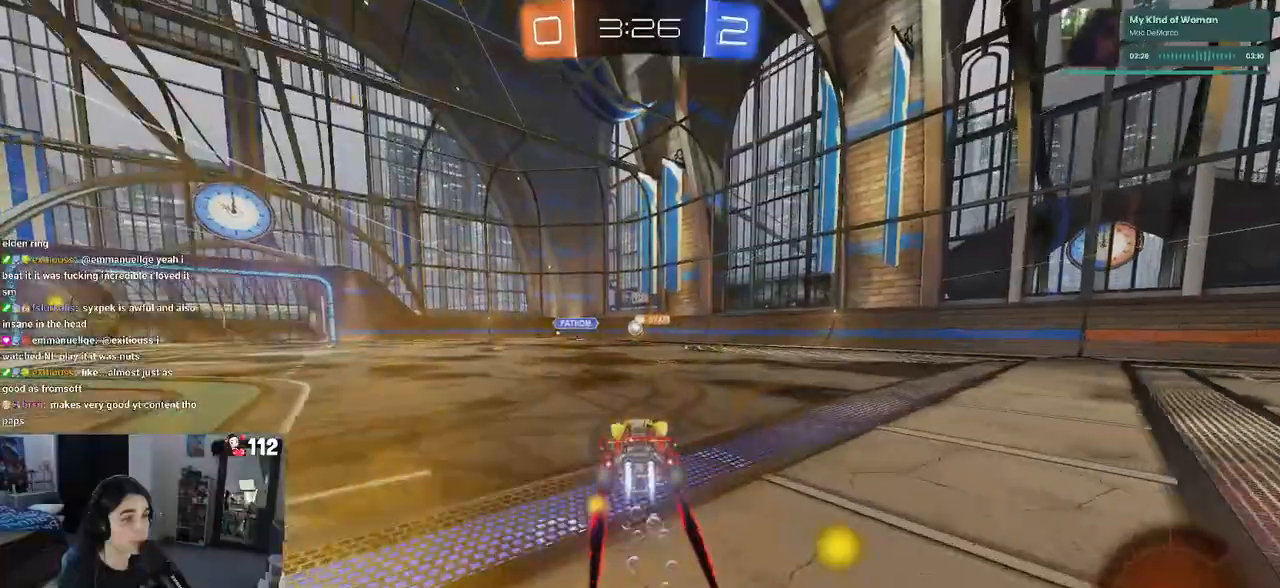
{"buttons": ["R2"], "left_stick": "left", "right_stick": "center", "events": [[50, "R1", "up"], [150, "left_stick", "left"]]}
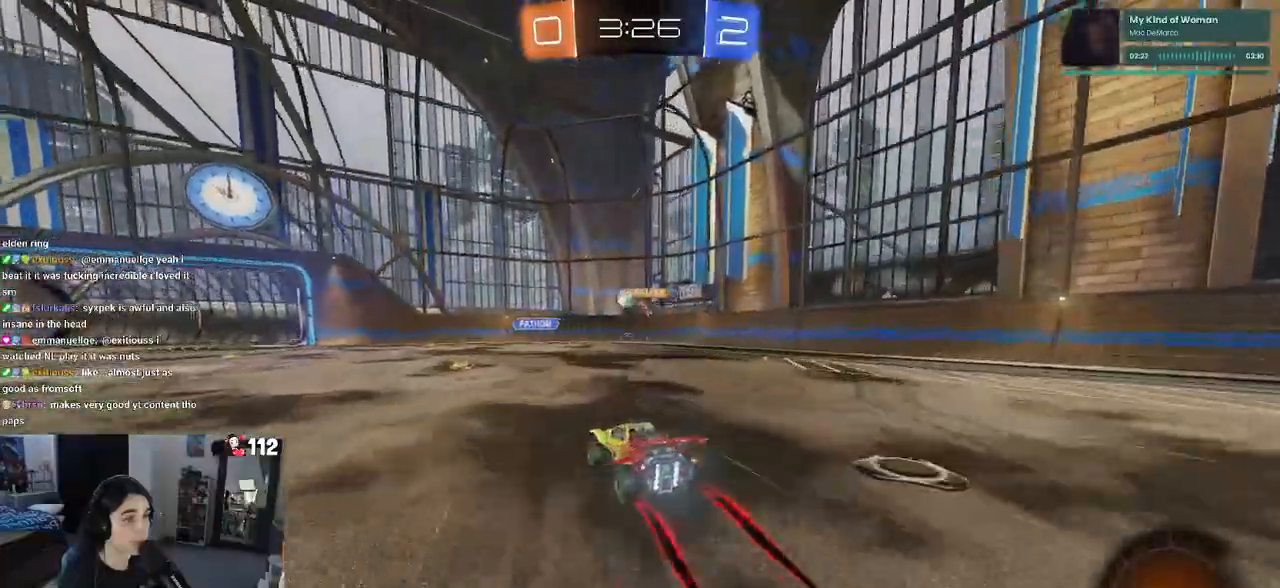
{"buttons": ["SQUARE", "R2"], "left_stick": "left", "right_stick": "center", "events": [[83, "left_stick", "center"], [233, "left_stick", "right"], [283, "left_stick", "center"], [367, "left_stick", "left"], [483, "SQUARE", "down"]]}
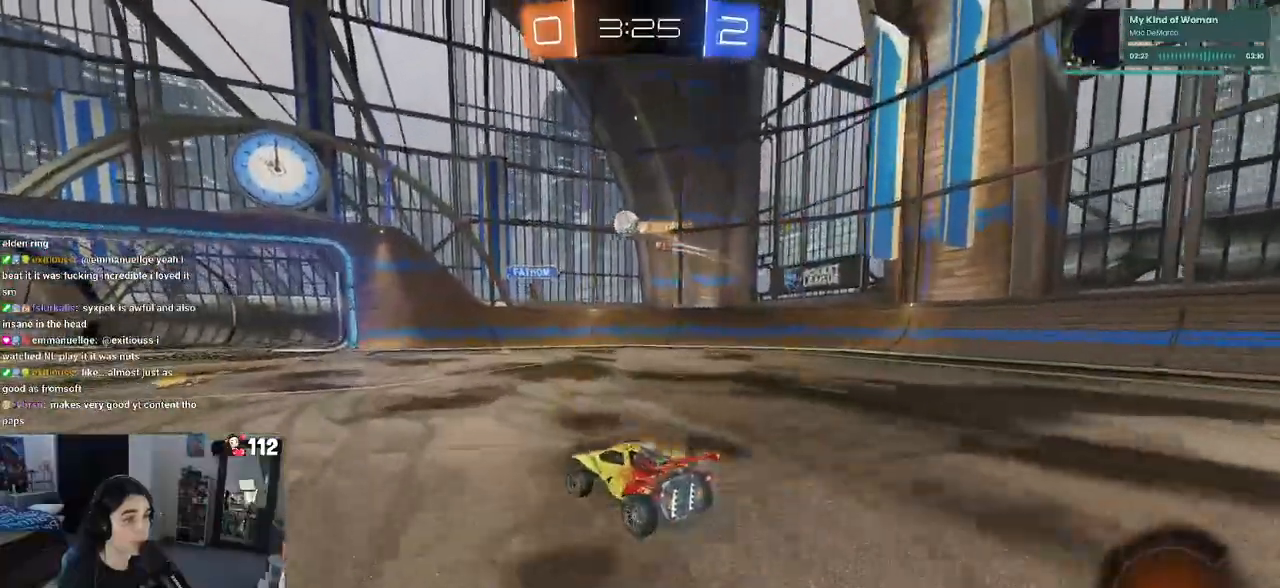
{"buttons": ["R2"], "left_stick": "left", "right_stick": "center", "events": [[50, "SQUARE", "up"]]}
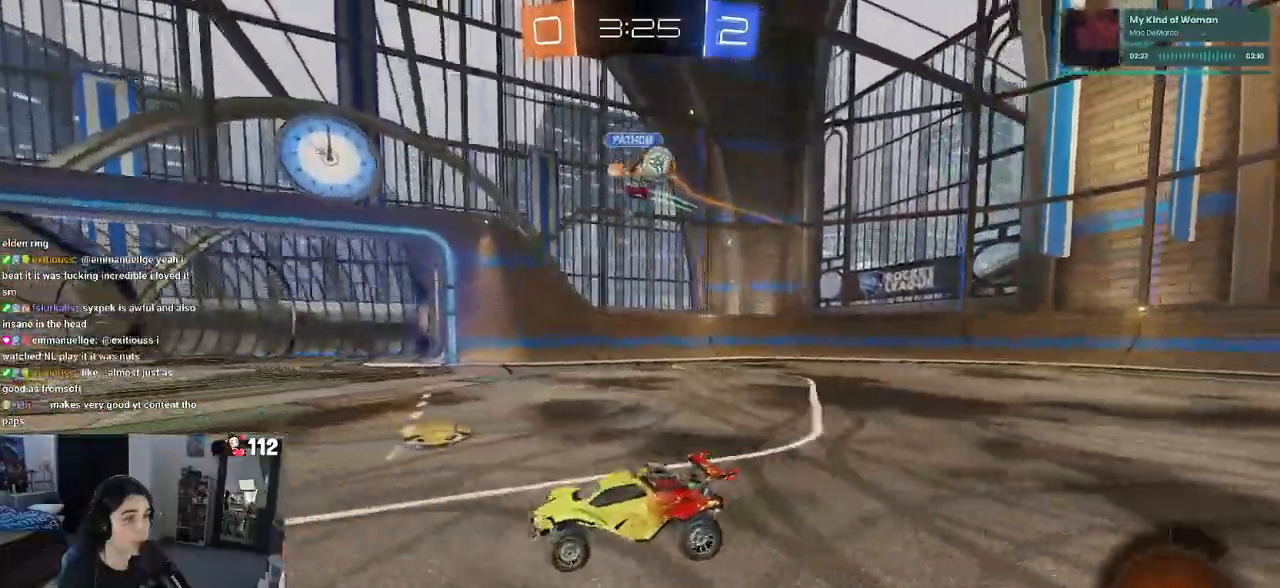
{"buttons": ["R2"], "left_stick": "right", "right_stick": "center", "events": [[483, "left_stick", "right"]]}
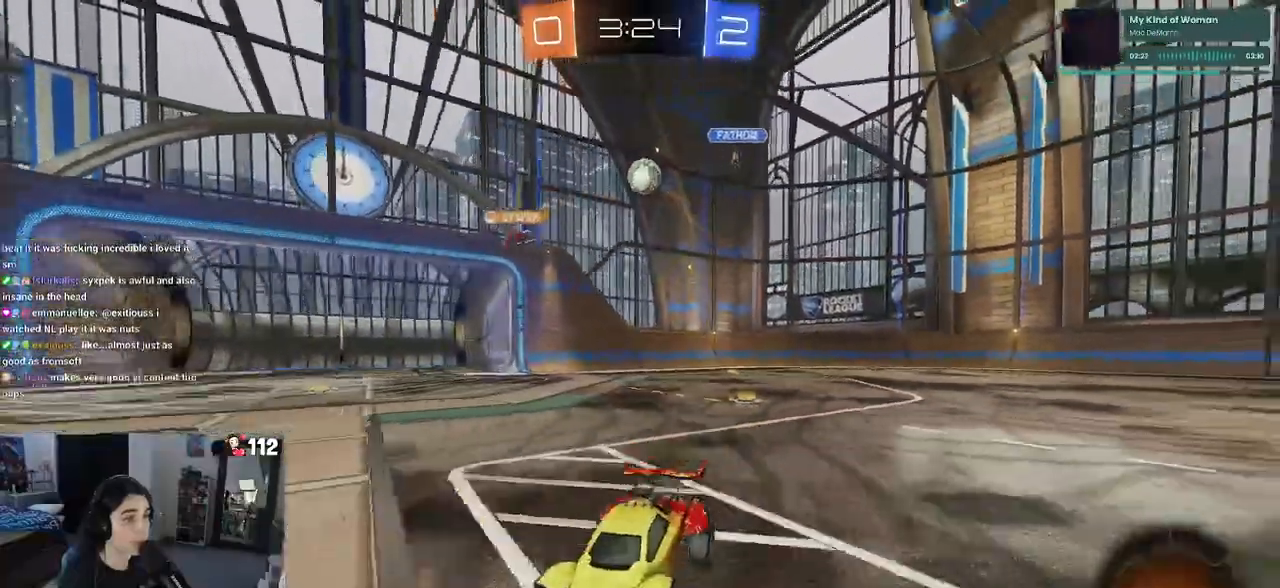
{"buttons": ["R2"], "left_stick": "right", "right_stick": "center", "events": [[50, "SQUARE", "down"], [267, "SQUARE", "up"]]}
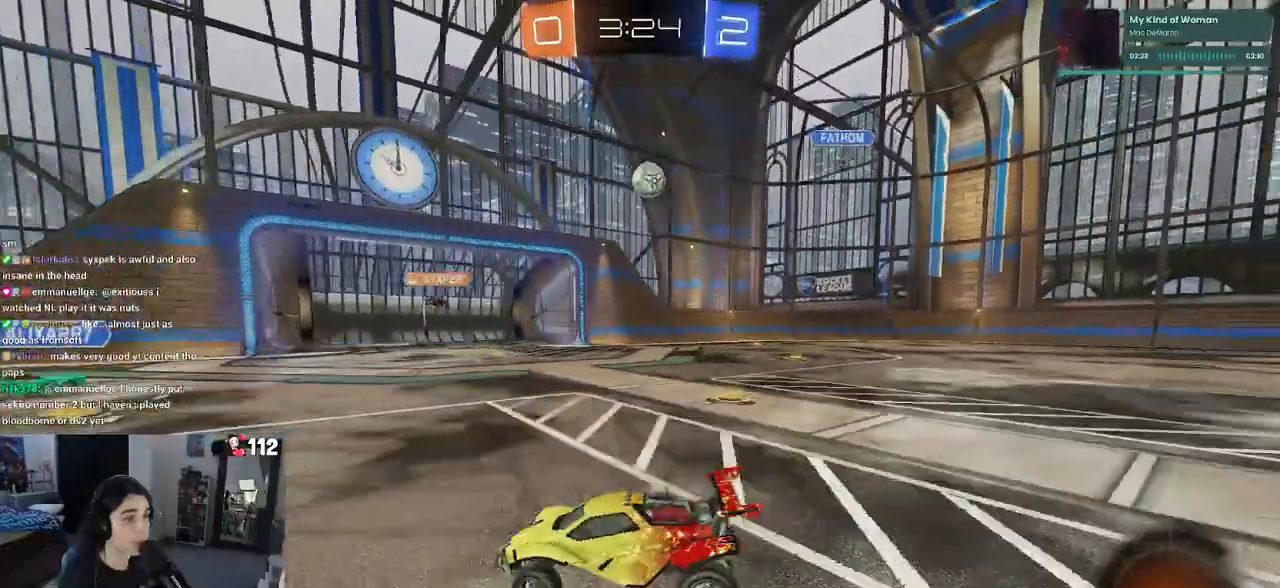
{"buttons": ["R1", "R2"], "left_stick": "right", "right_stick": "center", "events": [[100, "R1", "down"]]}
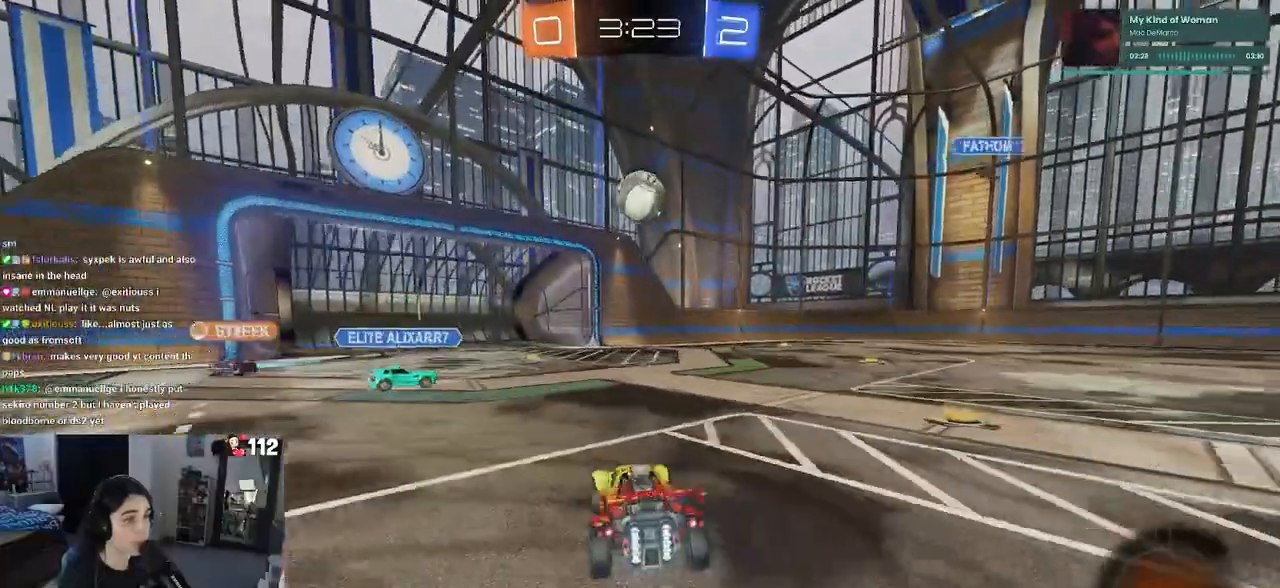
{"buttons": ["R2"], "left_stick": "right", "right_stick": "center", "events": [[17, "R1", "up"], [83, "SQUARE", "down"], [200, "SQUARE", "up"]]}
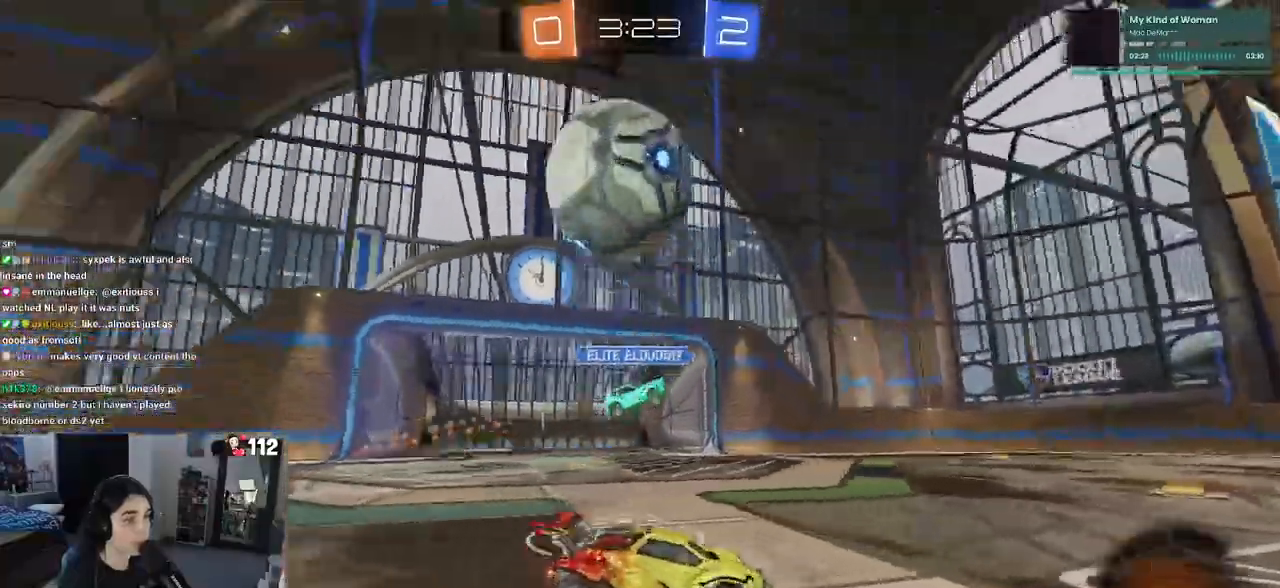
{"buttons": ["R1", "R2"], "left_stick": "right", "right_stick": "center", "events": [[283, "R1", "down"], [317, "SQUARE", "down"], [317, "TRIANGLE", "down"], [400, "SQUARE", "up"], [400, "TRIANGLE", "up"]]}
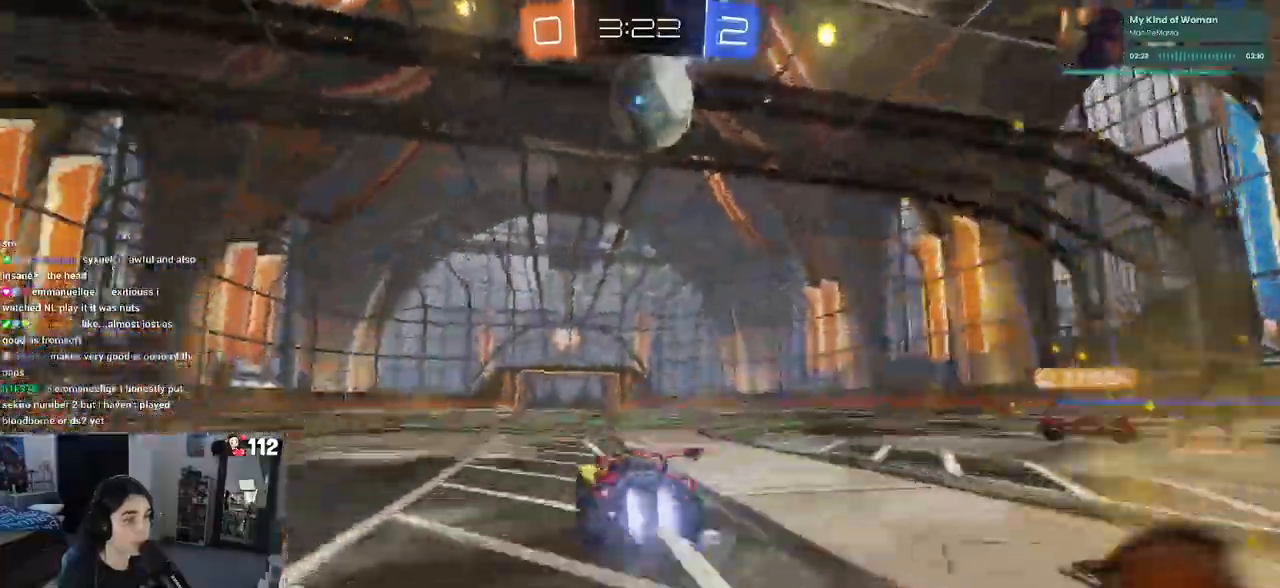
{"buttons": ["SQUARE", "R1", "R2"], "left_stick": "down-left", "right_stick": "center"}
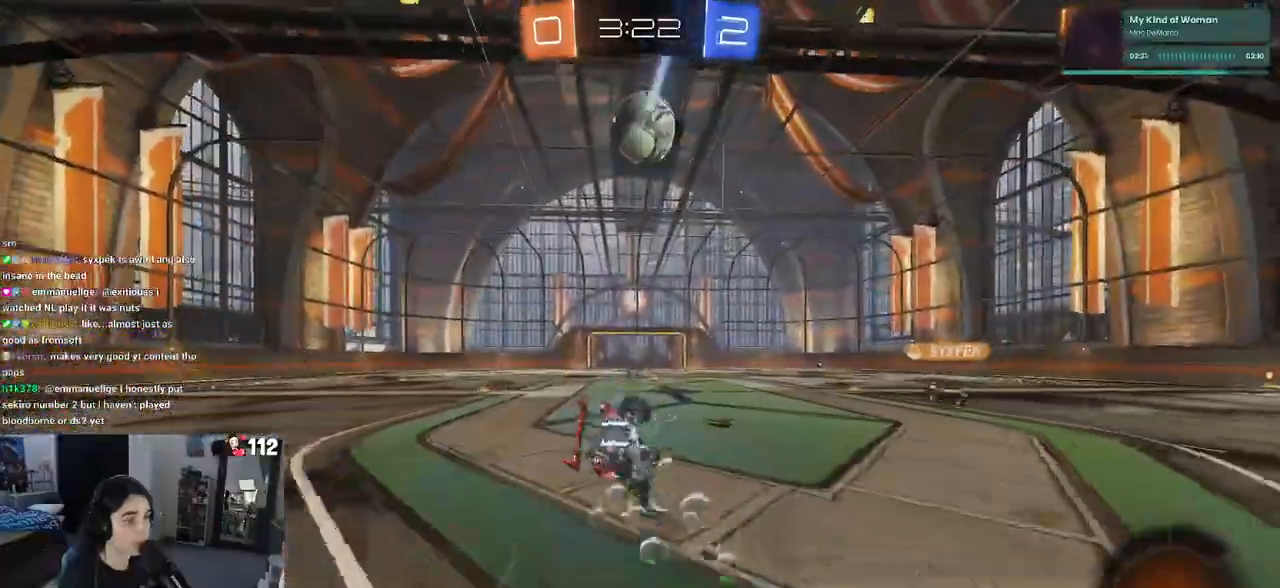
{"buttons": ["SQUARE", "R2"], "left_stick": "down-left", "right_stick": "center", "events": [[150, "R1", "up"]]}
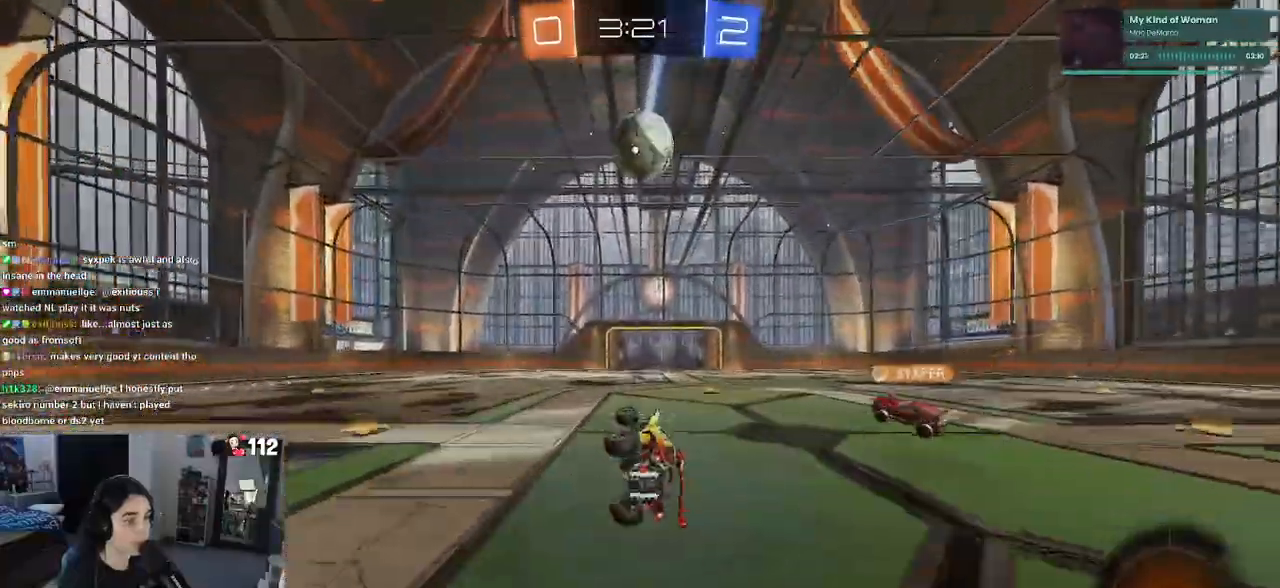
{"buttons": ["R2"], "left_stick": "right", "right_stick": "center", "events": [[83, "SQUARE", "up"], [83, "left_stick", "center"], [150, "left_stick", "right"]]}
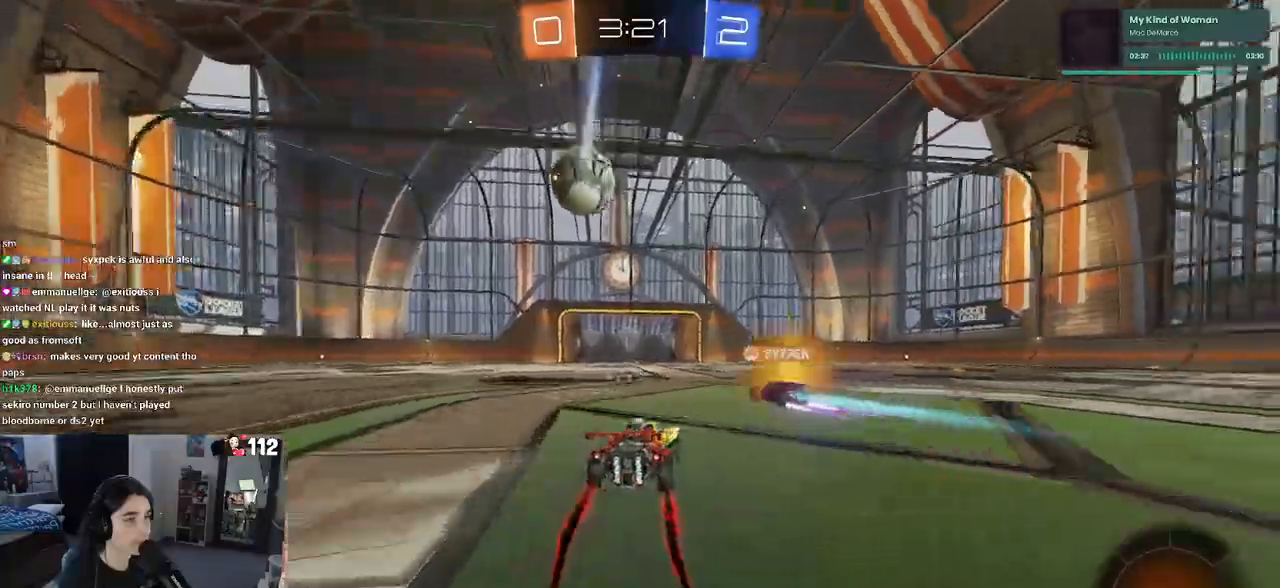
{"buttons": ["SQUARE", "R2"], "left_stick": "down-right", "right_stick": "center", "events": [[33, "left_stick", "center"], [67, "CROSS", "down"], [150, "left_stick", "up-right"], [167, "CROSS", "up"], [217, "CROSS", "down"], [267, "SQUARE", "down"], [283, "CROSS", "up"], [300, "left_stick", "down-right"]]}
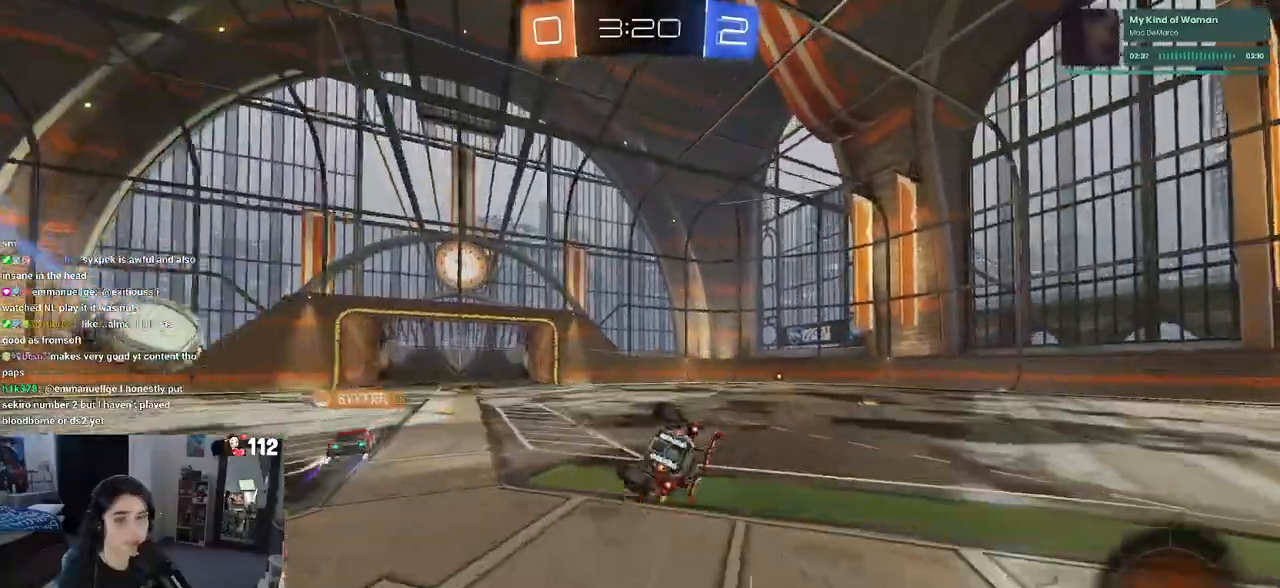
{"buttons": ["SQUARE", "R2"], "left_stick": "down-right", "right_stick": "center", "events": []}
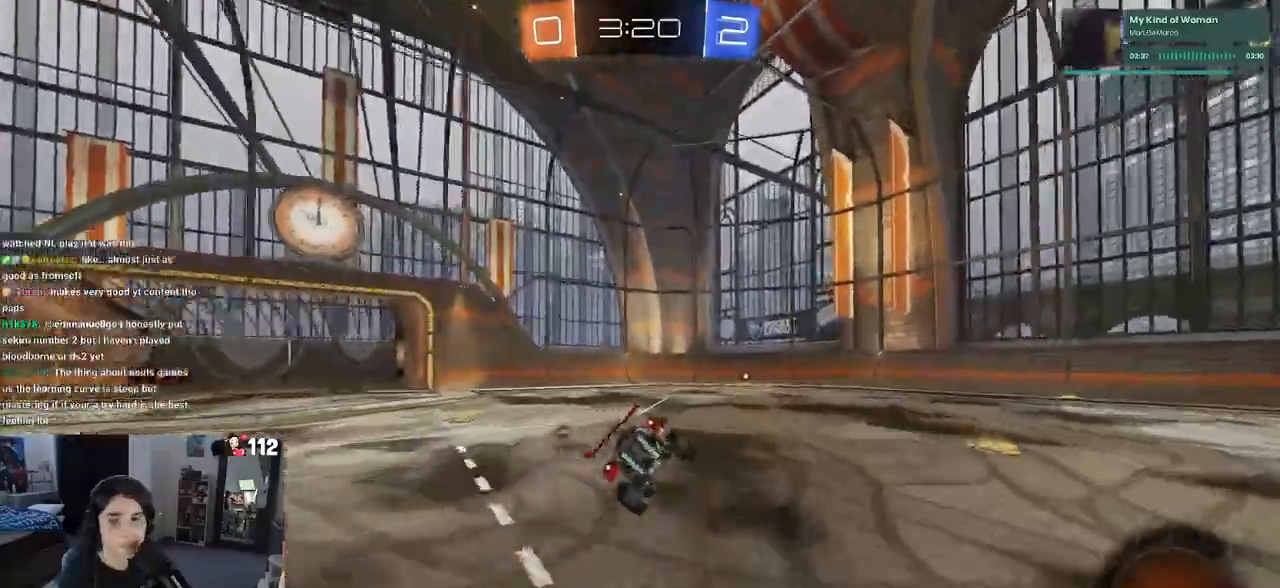
{"buttons": ["R2"], "left_stick": "center", "right_stick": "center", "events": [[33, "SQUARE", "up"], [67, "left_stick", "center"], [300, "left_stick", "right"], [417, "left_stick", "center"]]}
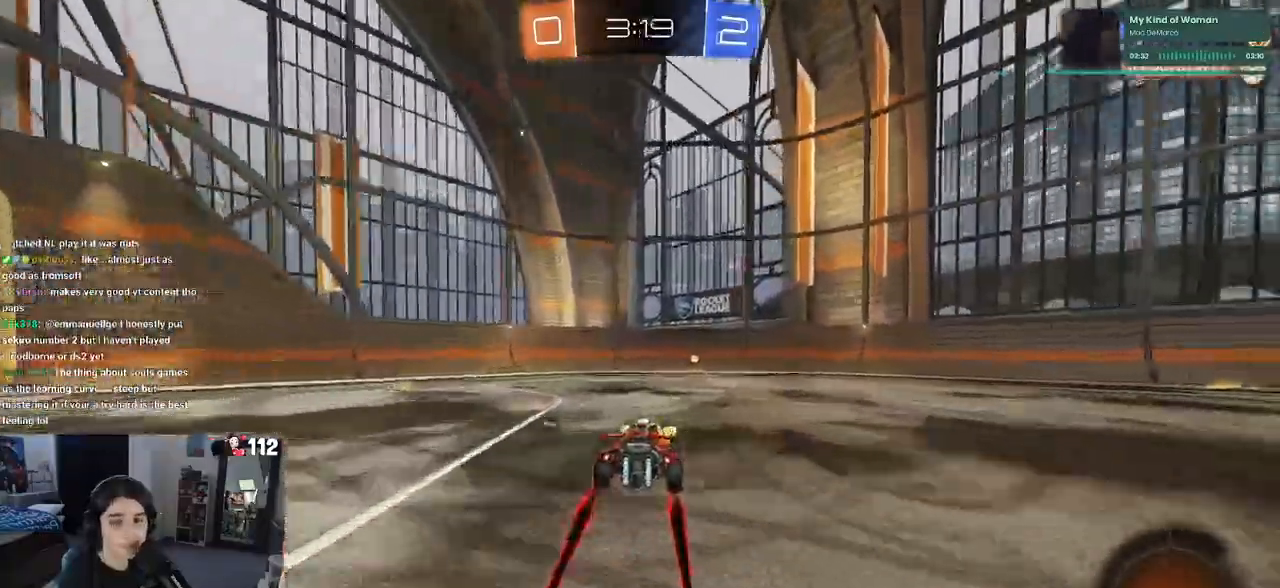
{"buttons": ["R2"], "left_stick": "center", "right_stick": "center", "events": [[167, "TRIANGLE", "down"], [267, "TRIANGLE", "up"], [267, "left_stick", "right"], [383, "left_stick", "center"]]}
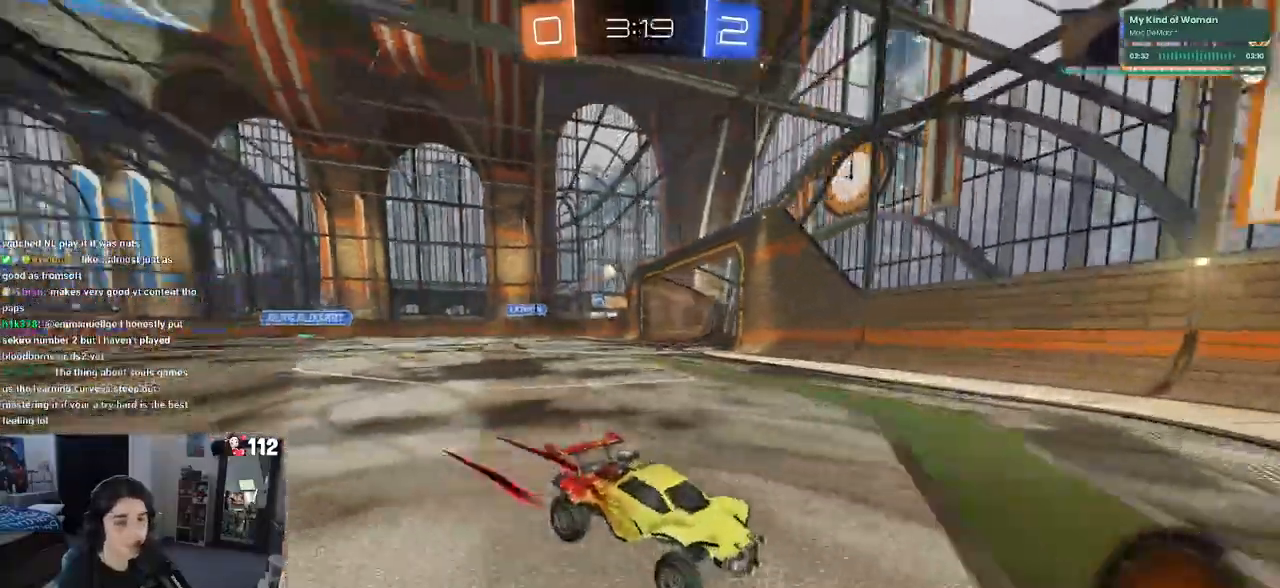
{"buttons": ["R1", "R2"], "left_stick": "left", "right_stick": "center", "events": [[17, "left_stick", "left"], [33, "SQUARE", "down"], [167, "SQUARE", "up"], [350, "R1", "down"]]}
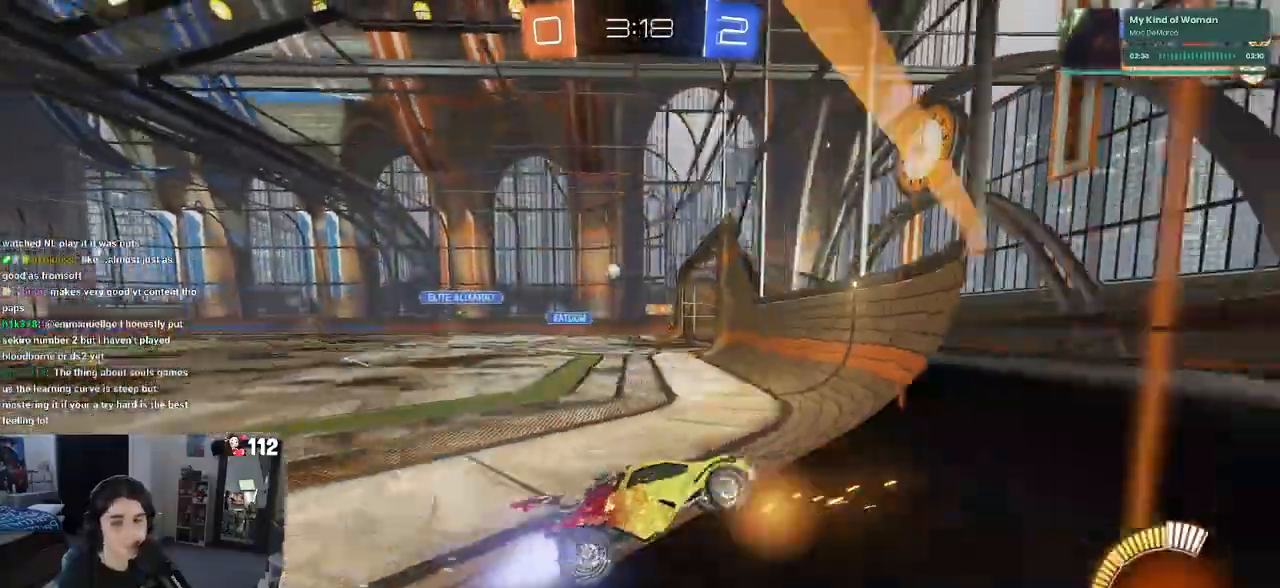
{"buttons": ["R2"], "left_stick": "left", "right_stick": "center", "events": [[283, "R1", "up"]]}
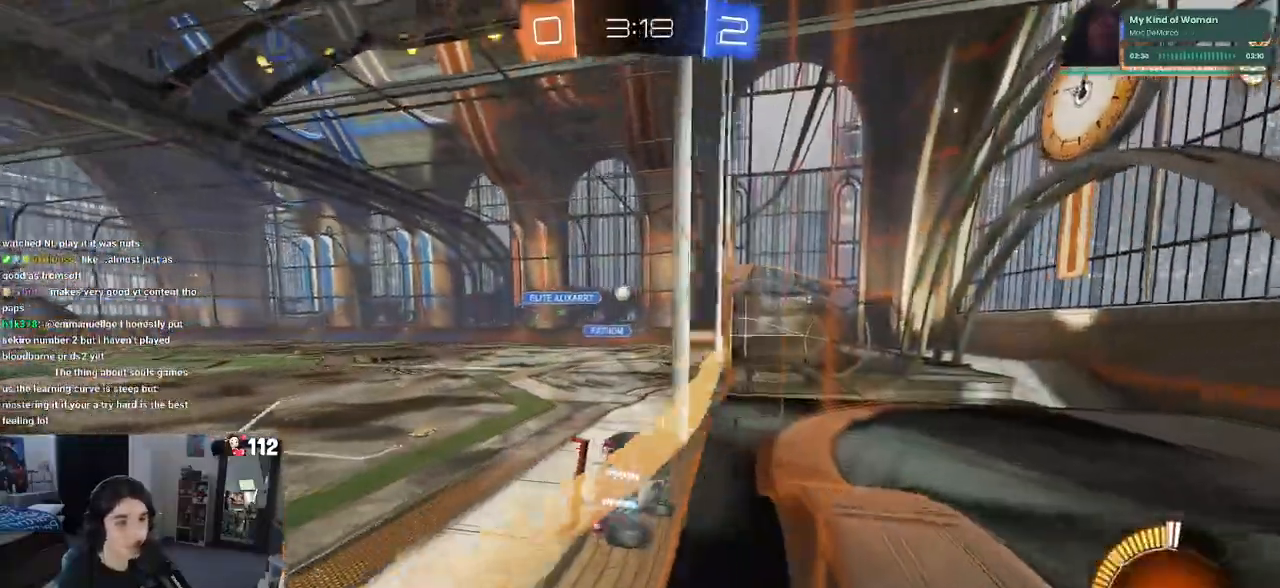
{"buttons": ["R2"], "left_stick": "right", "right_stick": "center", "events": [[150, "left_stick", "center"], [400, "left_stick", "right"]]}
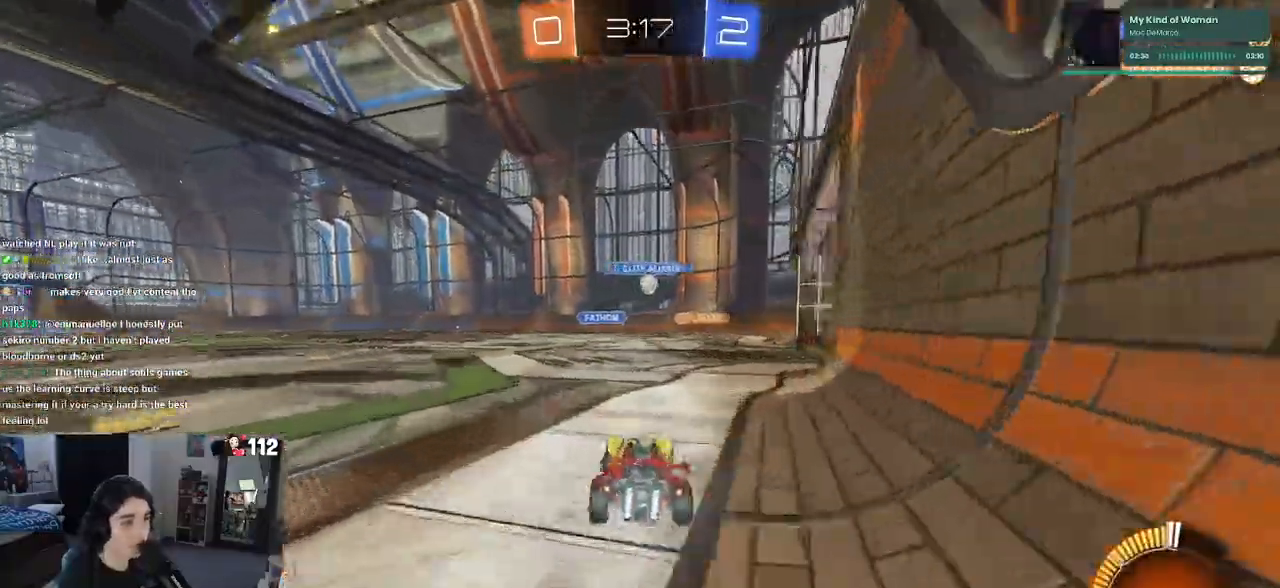
{"buttons": ["CROSS", "R1", "R2"], "left_stick": "down", "right_stick": "center", "events": [[167, "R1", "down"], [350, "left_stick", "center"], [467, "CROSS", "down"], [467, "left_stick", "down"]]}
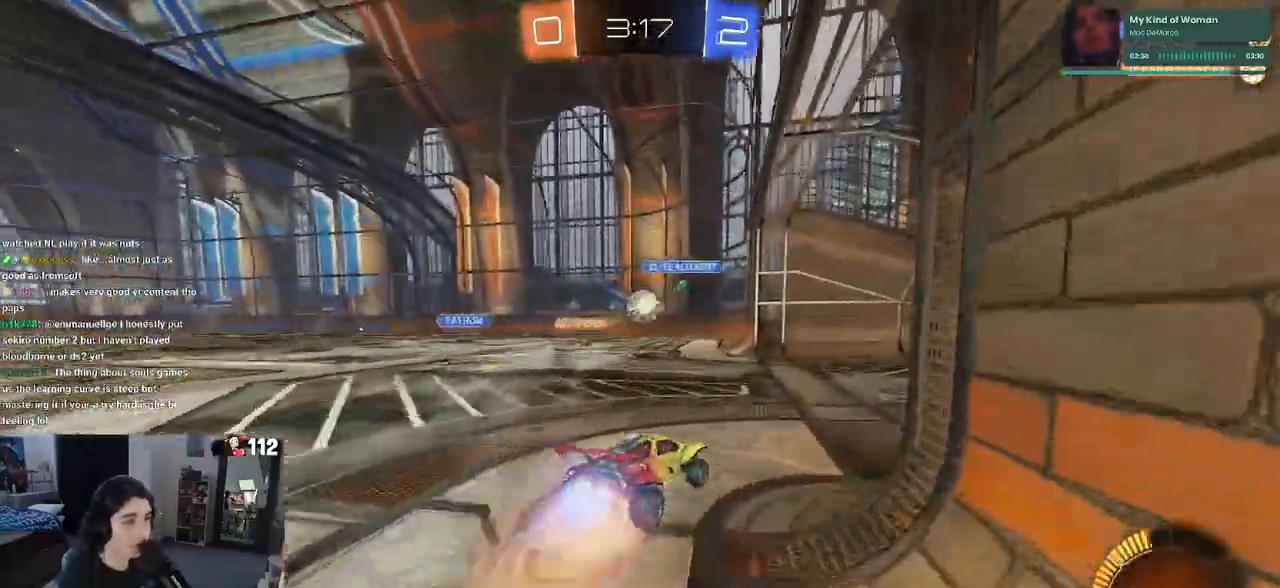
{"buttons": ["CROSS", "R1", "R2"], "left_stick": "down-left", "right_stick": "center", "events": [[117, "left_stick", "right"], [133, "CROSS", "up"], [283, "left_stick", "center"], [367, "left_stick", "left"], [417, "CROSS", "down"], [500, "left_stick", "down-left"]]}